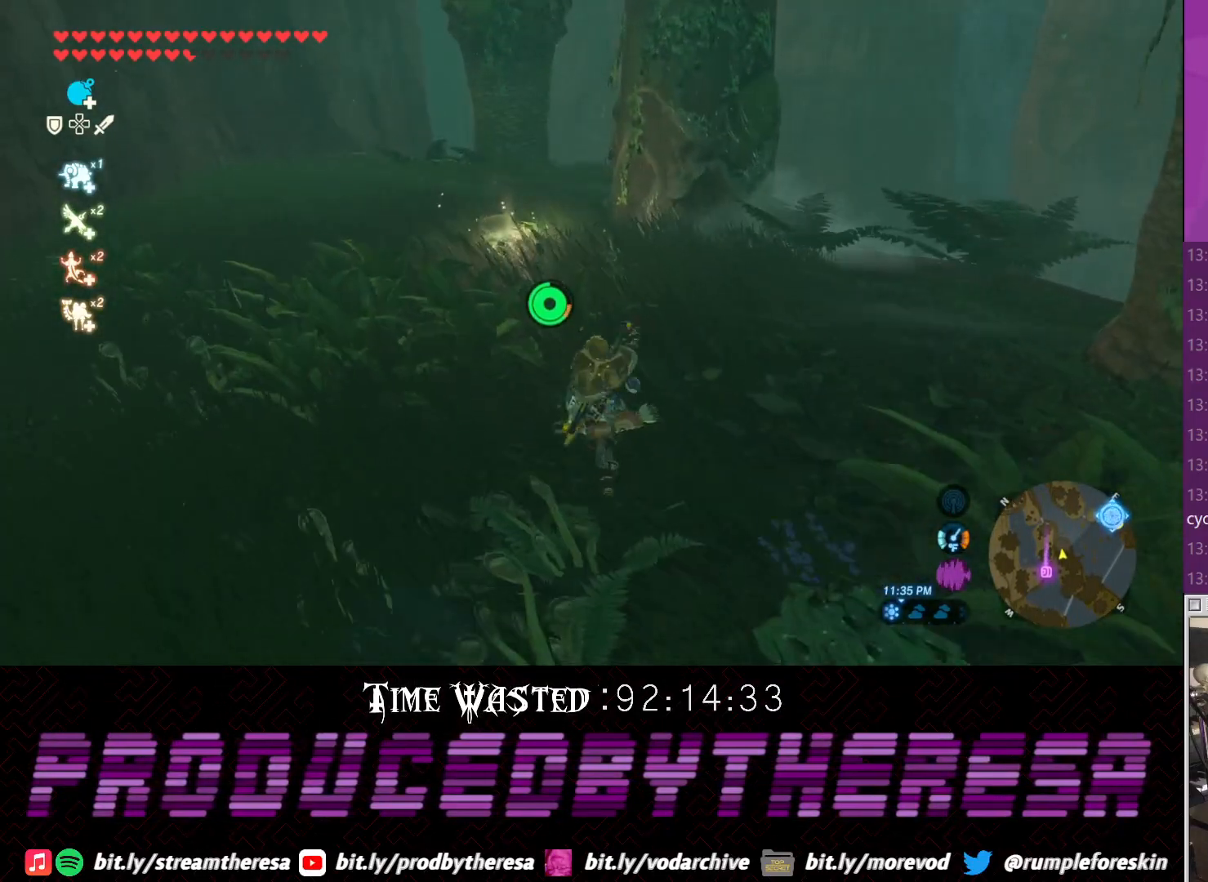
Gameplay with a controller (PlayStation layout); each line is a JSON object with the inputs held at the frame after it (dt_ms = milliseconds from this image to that frame). "events" lists button and stick changes between this image and that frame as [ms after this image, input, new state], when the widget could be followed in between.
{"dt_ms": 500, "buttons": ["CROSS"], "left_stick": "up", "right_stick": "center", "events": []}
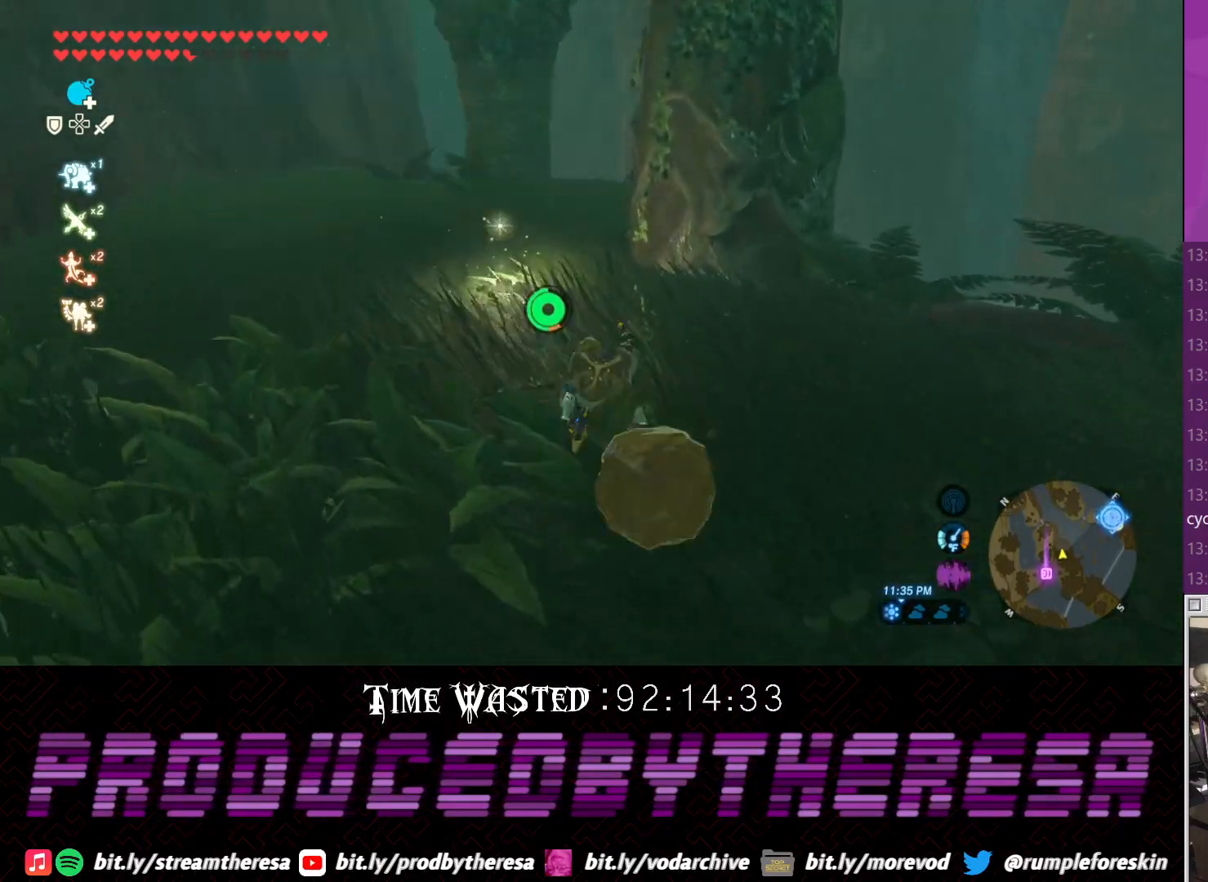
{"dt_ms": 1000, "buttons": [], "left_stick": "left", "right_stick": "center"}
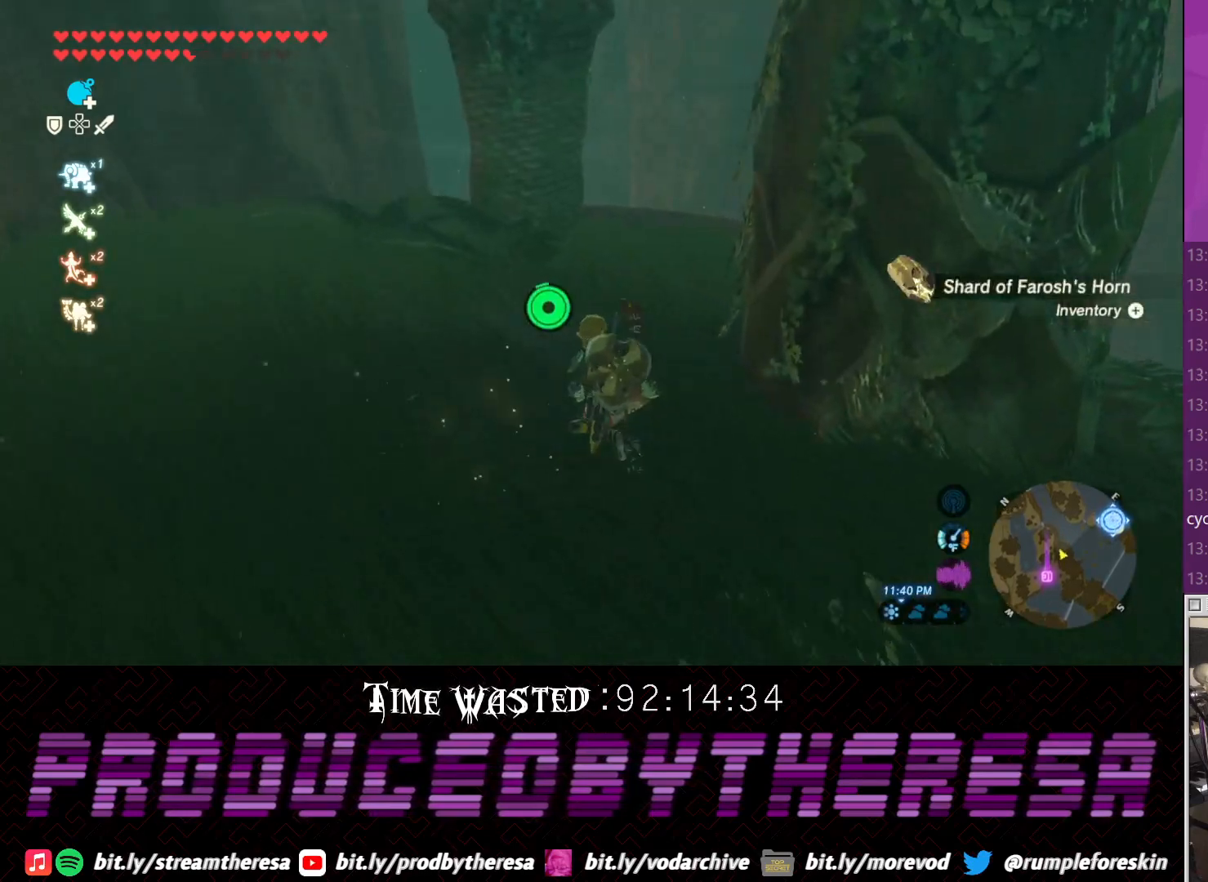
{"dt_ms": 500, "buttons": [], "left_stick": "left", "right_stick": "left", "events": [[17, "right_stick", "left"], [200, "left_stick", "down-left"], [433, "left_stick", "left"]]}
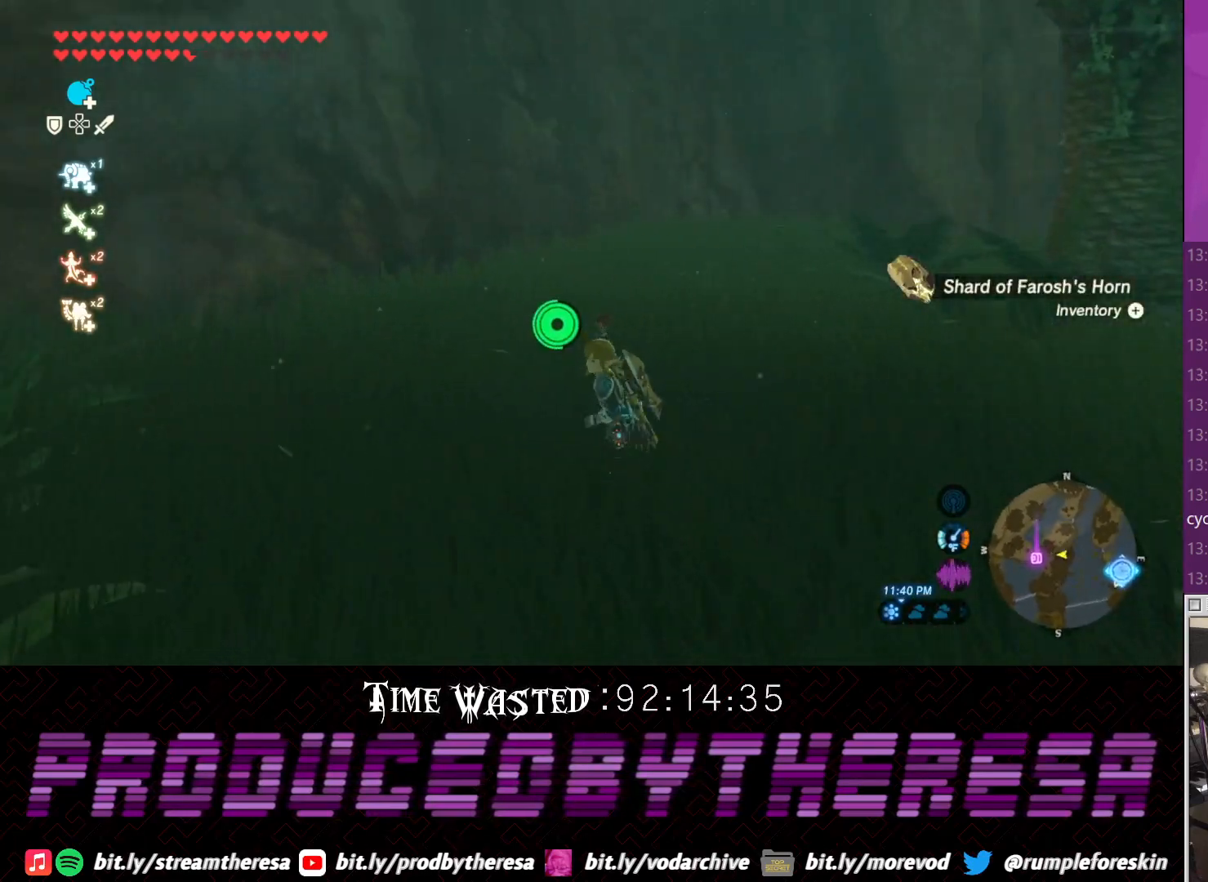
{"dt_ms": 500, "buttons": ["CROSS"], "left_stick": "up-left", "right_stick": "left", "events": [[333, "left_stick", "up-left"], [500, "CROSS", "down"]]}
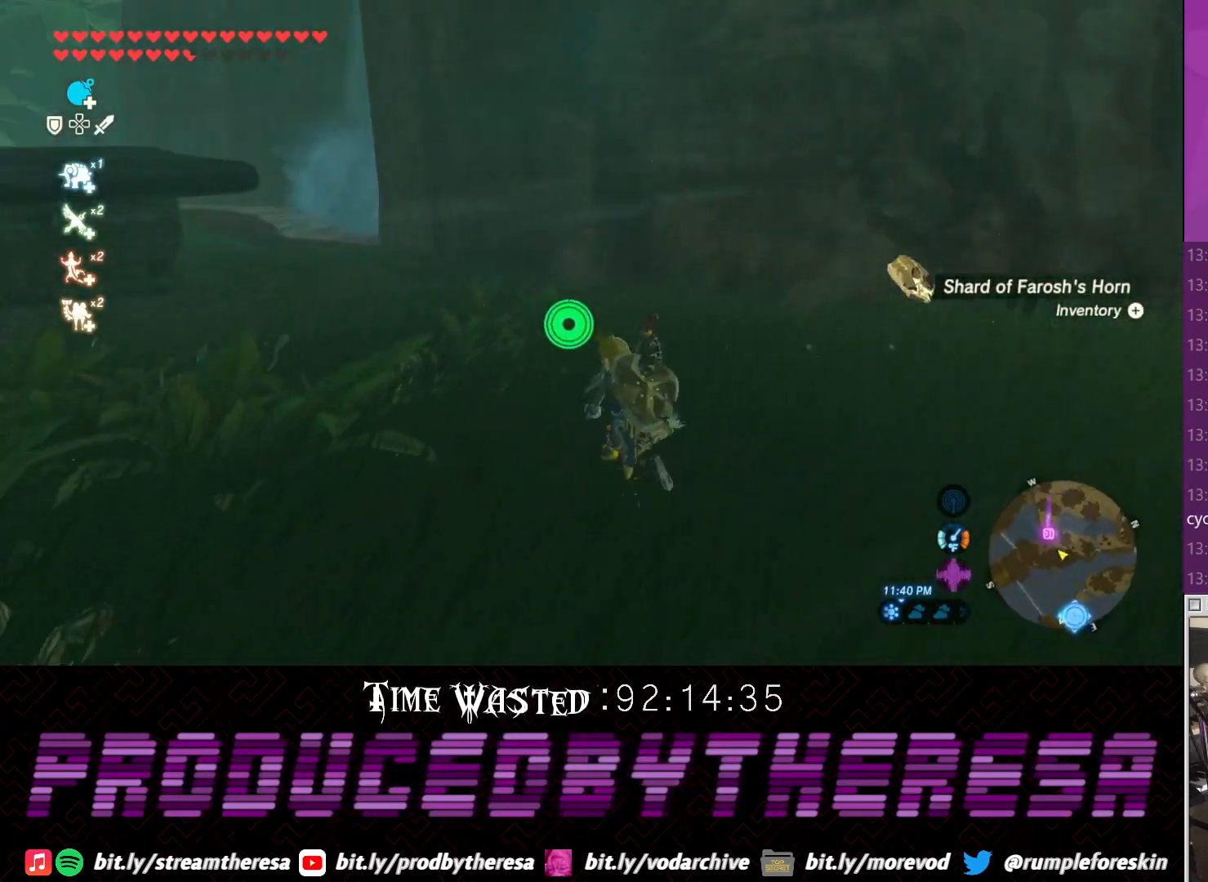
{"dt_ms": 500, "buttons": ["CROSS"], "left_stick": "up", "right_stick": "center", "events": [[100, "left_stick", "up"], [400, "right_stick", "center"], [417, "CROSS", "up"], [467, "CROSS", "down"]]}
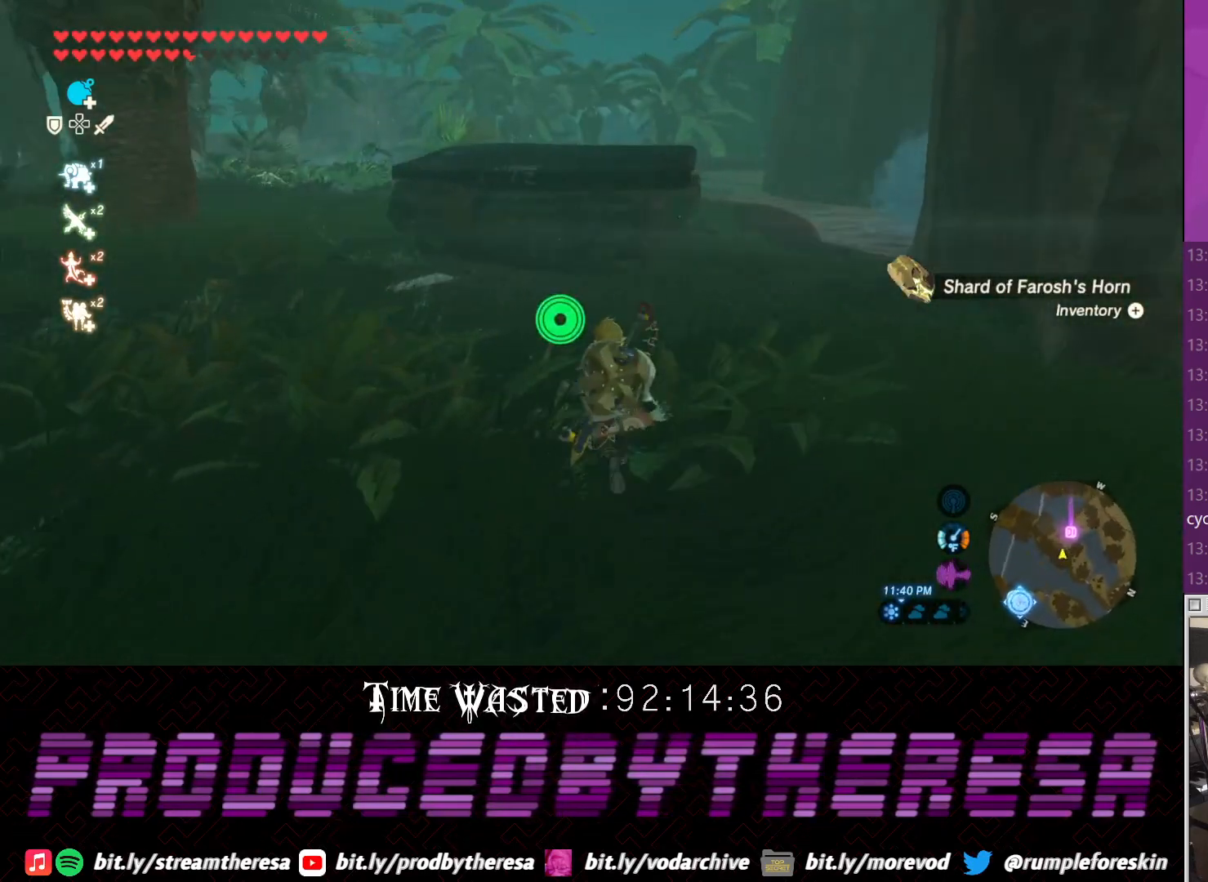
{"dt_ms": 500, "buttons": ["CROSS"], "left_stick": "up", "right_stick": "center", "events": []}
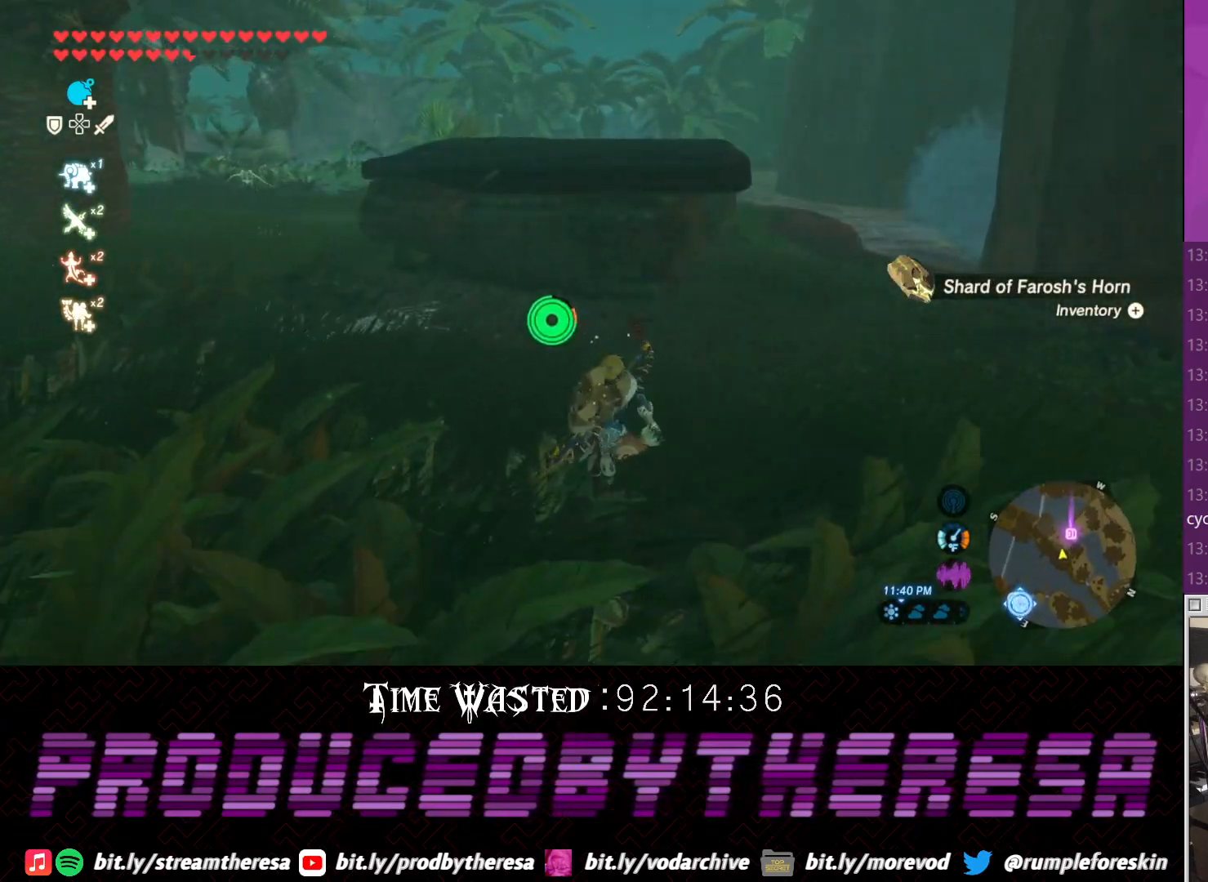
{"dt_ms": 500, "buttons": [], "left_stick": "up", "right_stick": "center", "events": [[483, "CROSS", "up"]]}
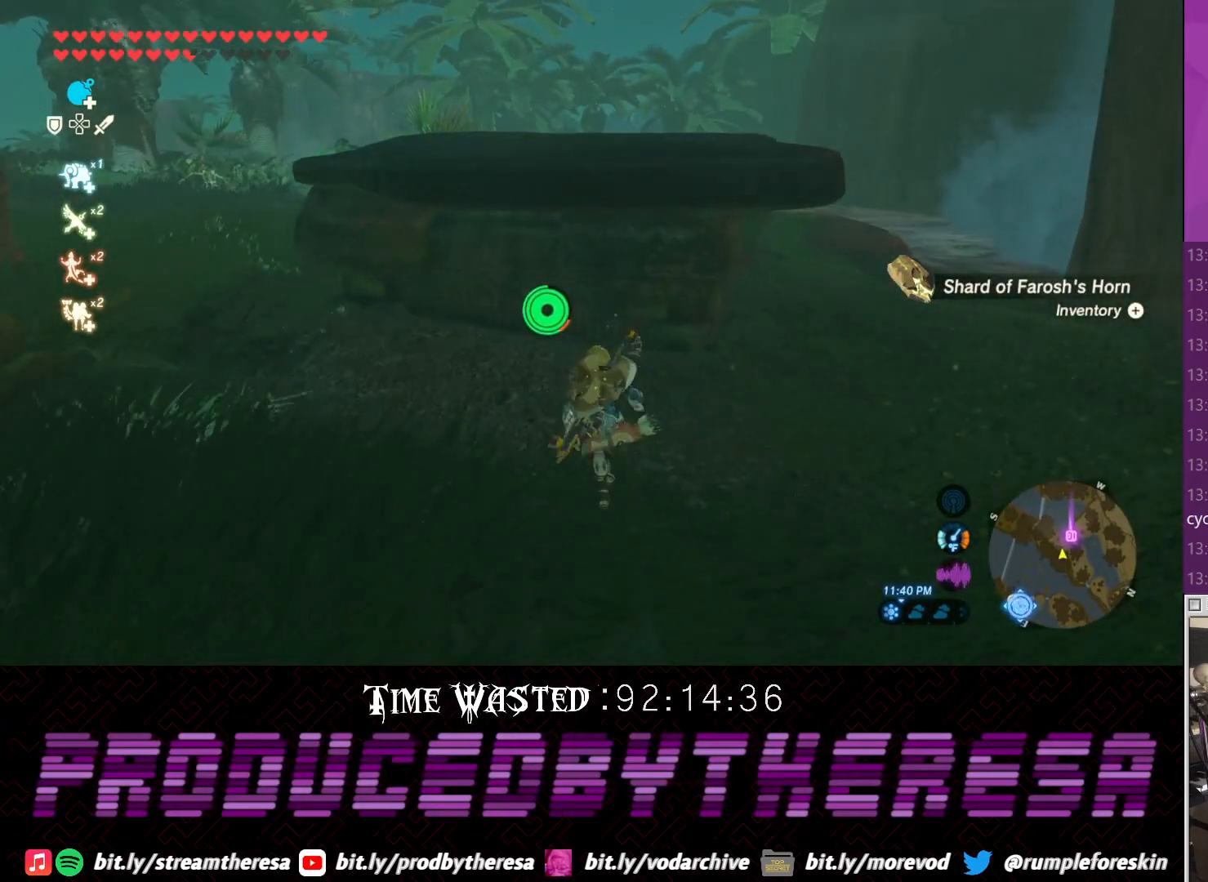
{"dt_ms": 1000, "buttons": [], "left_stick": "left", "right_stick": "up"}
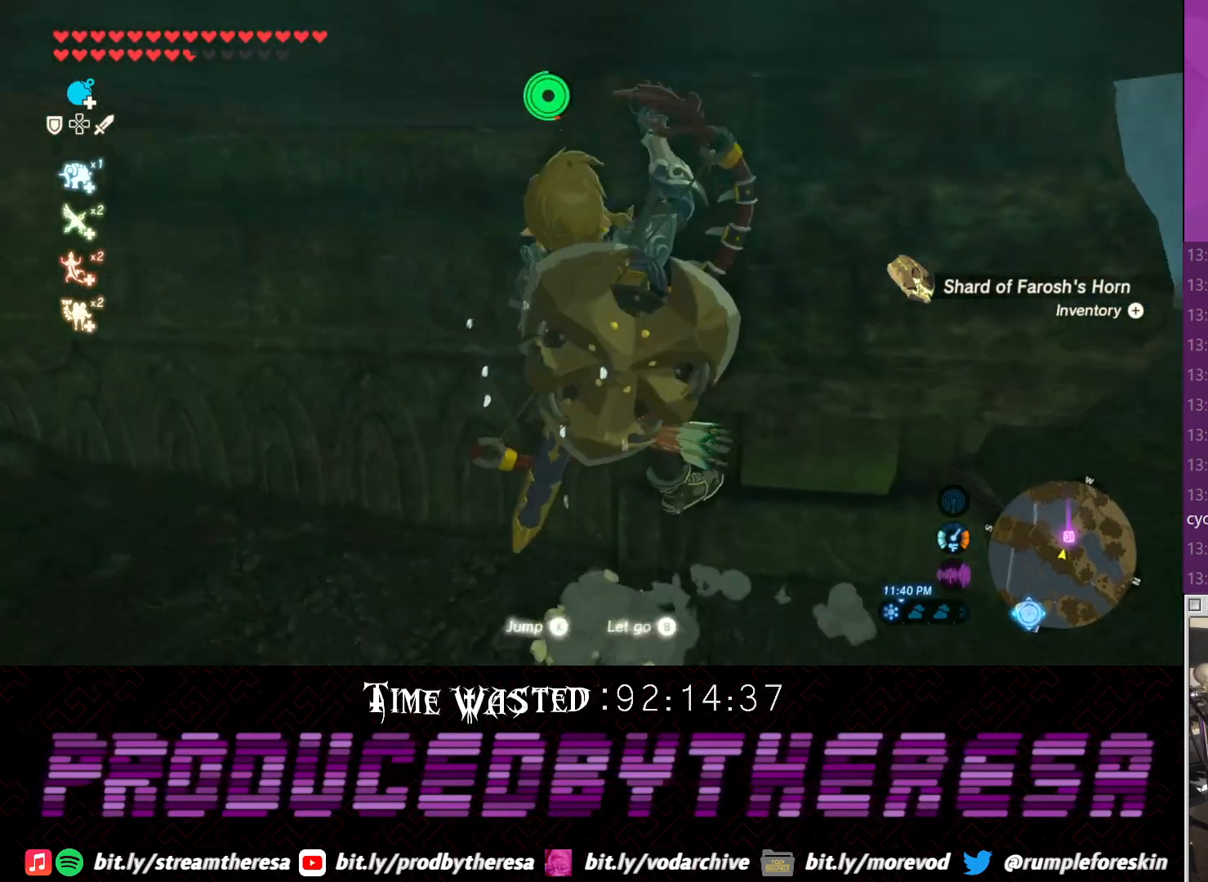
{"dt_ms": 500, "buttons": [], "left_stick": "down-left", "right_stick": "center", "events": [[317, "right_stick", "left"], [383, "left_stick", "down-left"], [450, "right_stick", "center"]]}
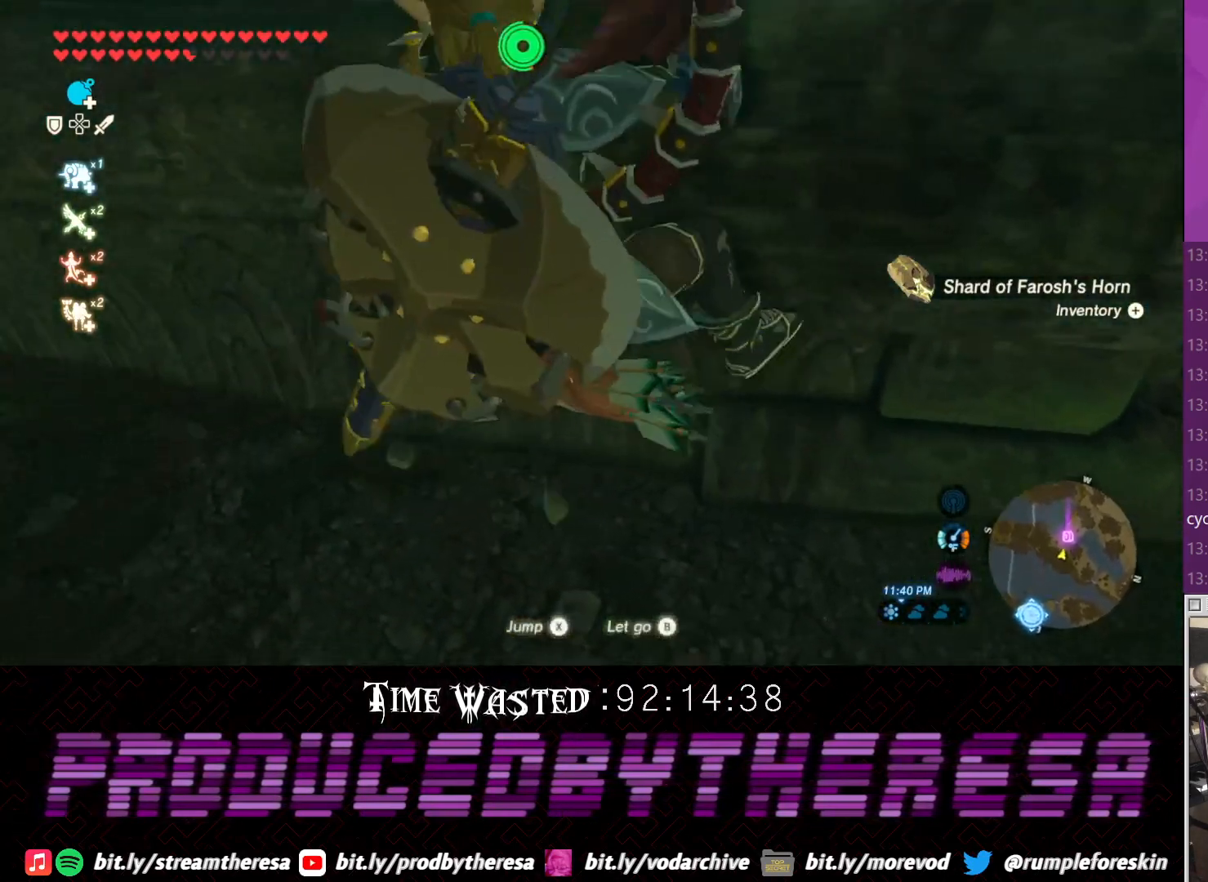
{"dt_ms": 500, "buttons": [], "left_stick": "down-left", "right_stick": "center", "events": [[17, "CROSS", "down"], [133, "CROSS", "up"]]}
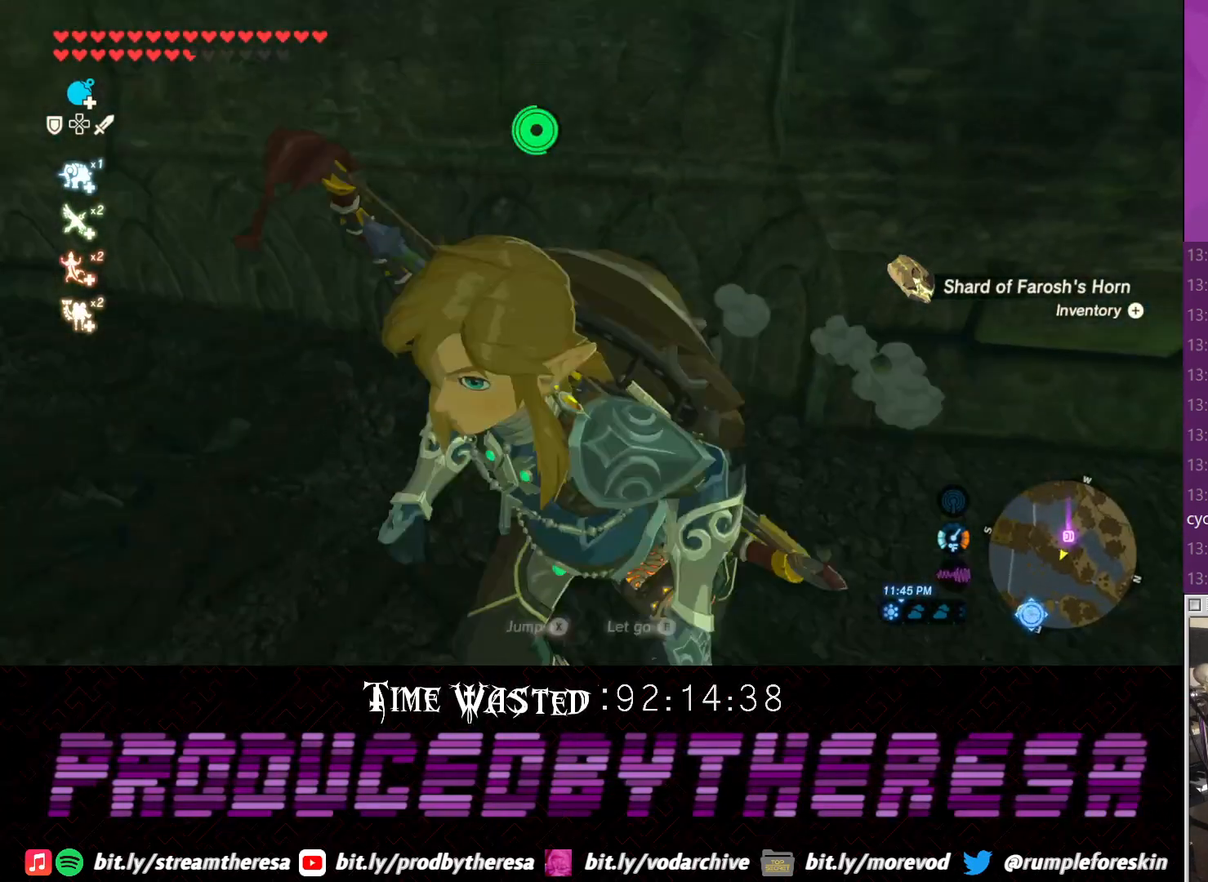
{"dt_ms": 500, "buttons": [], "left_stick": "left", "right_stick": "center", "events": [[67, "left_stick", "left"], [183, "right_stick", "down-right"], [450, "right_stick", "center"]]}
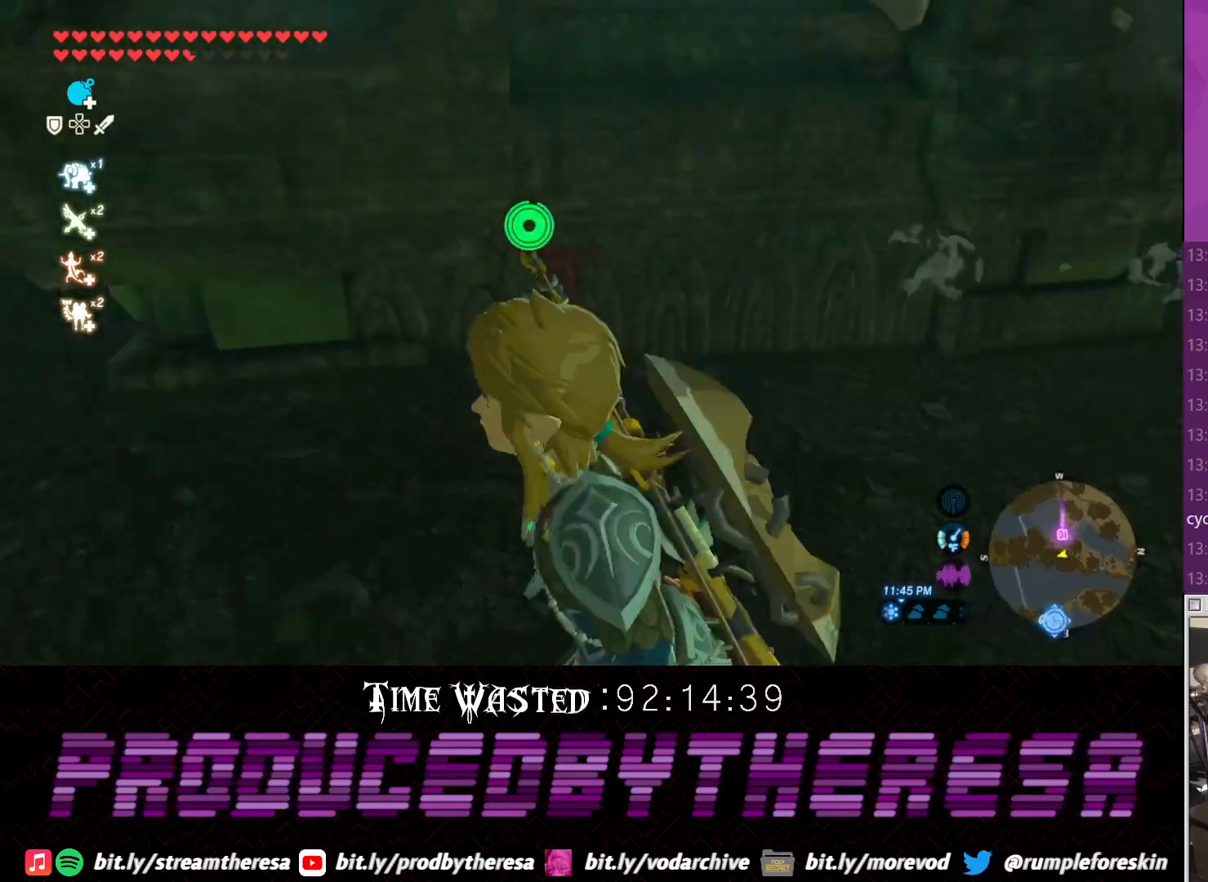
{"dt_ms": 500, "buttons": [], "left_stick": "up", "right_stick": "center", "events": [[100, "CROSS", "down"], [483, "left_stick", "up"], [500, "CROSS", "up"]]}
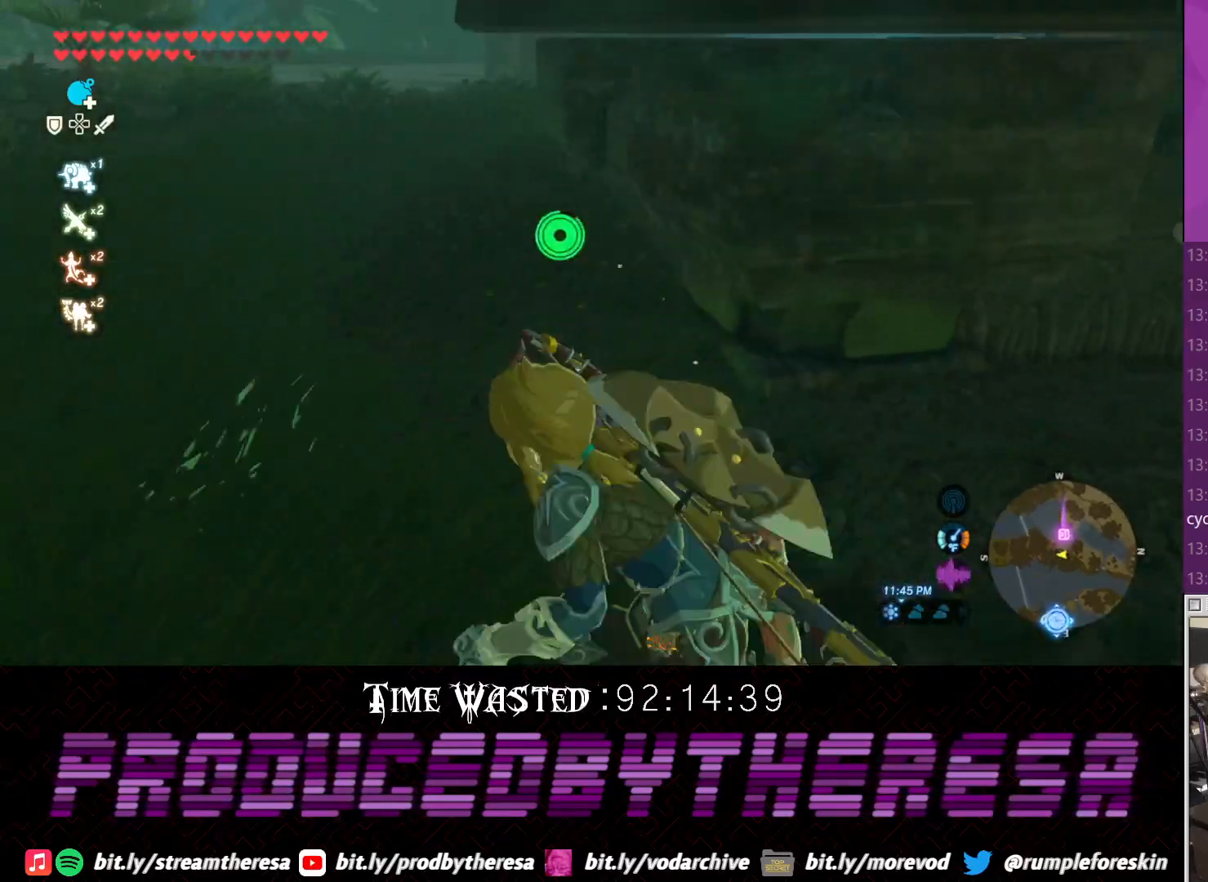
{"dt_ms": 500, "buttons": [], "left_stick": "up", "right_stick": "center"}
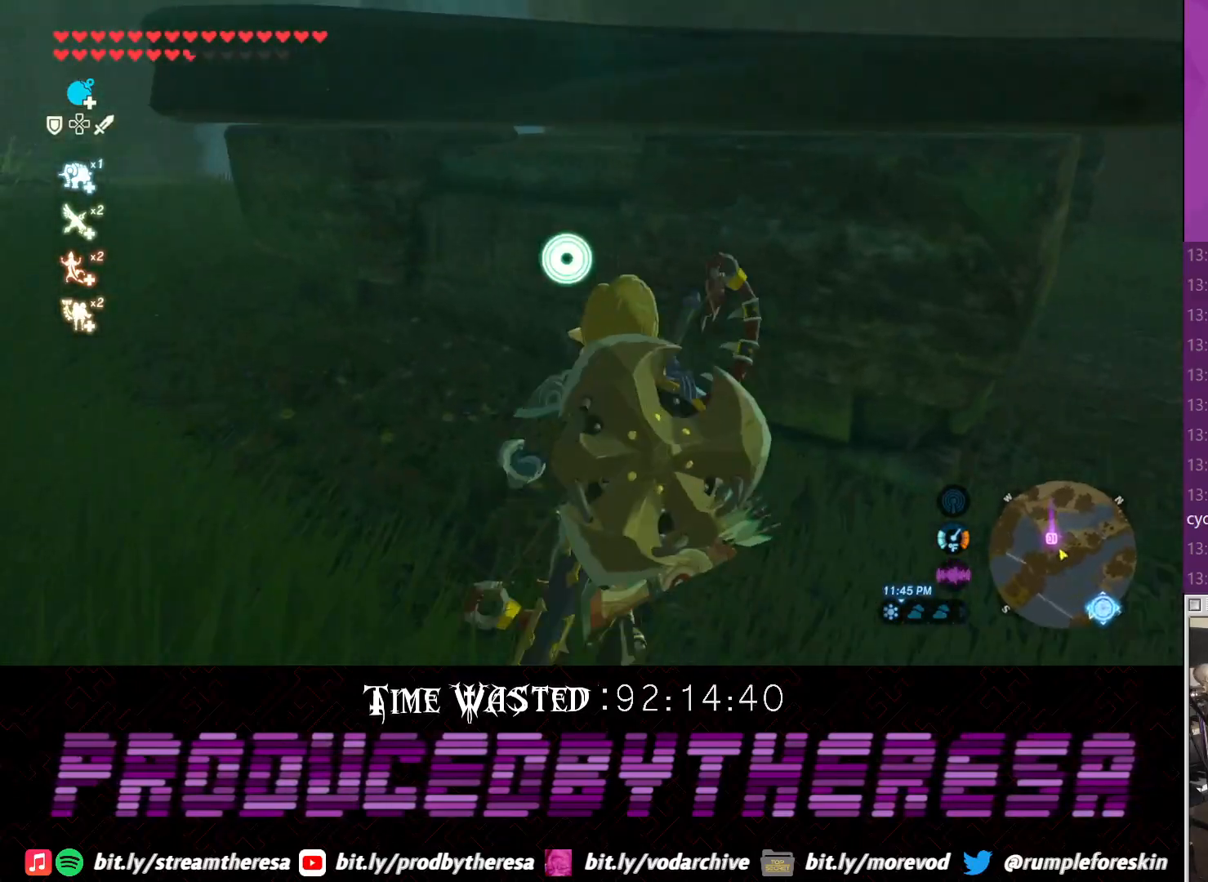
{"dt_ms": 500, "buttons": [], "left_stick": "down-left", "right_stick": "down-right", "events": [[117, "left_stick", "left"], [167, "left_stick", "down-left"], [417, "right_stick", "down-right"]]}
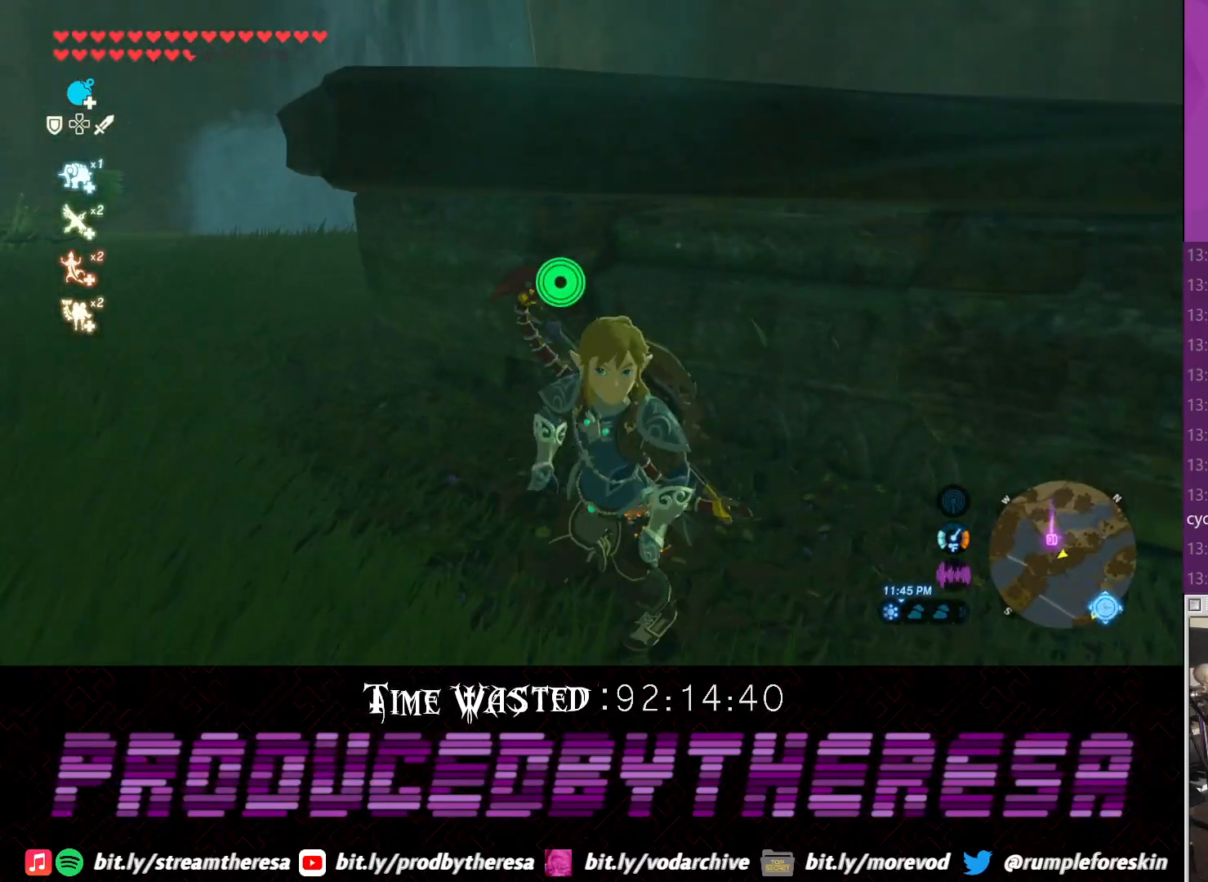
{"dt_ms": 500, "buttons": [], "left_stick": "center", "right_stick": "center", "events": [[183, "right_stick", "right"], [350, "left_stick", "center"], [350, "right_stick", "center"]]}
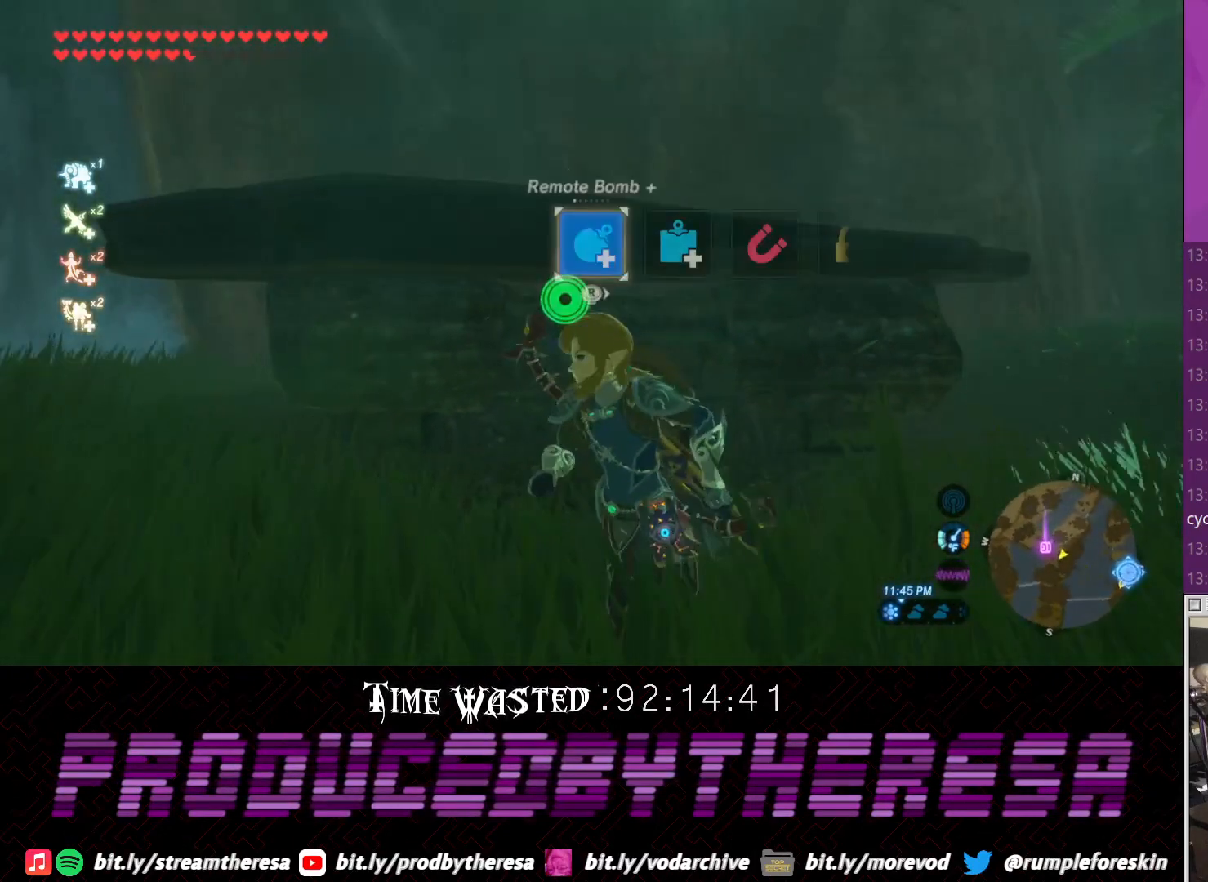
{"dt_ms": 500, "buttons": [], "left_stick": "center", "right_stick": "right", "events": [[400, "right_stick", "right"]]}
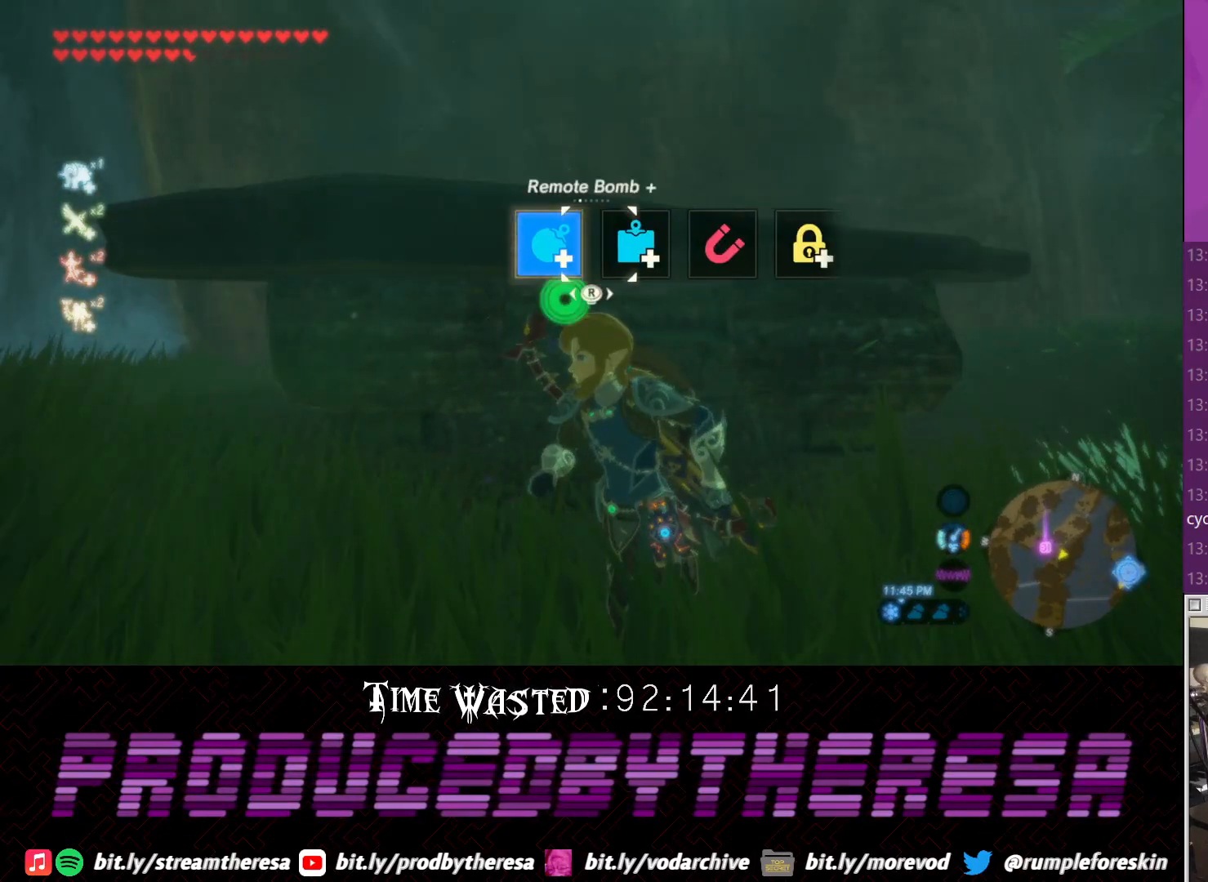
{"dt_ms": 500, "buttons": [], "left_stick": "center", "right_stick": "center", "events": [[17, "right_stick", "center"], [150, "right_stick", "right"], [200, "right_stick", "center"], [283, "right_stick", "right"], [400, "right_stick", "center"]]}
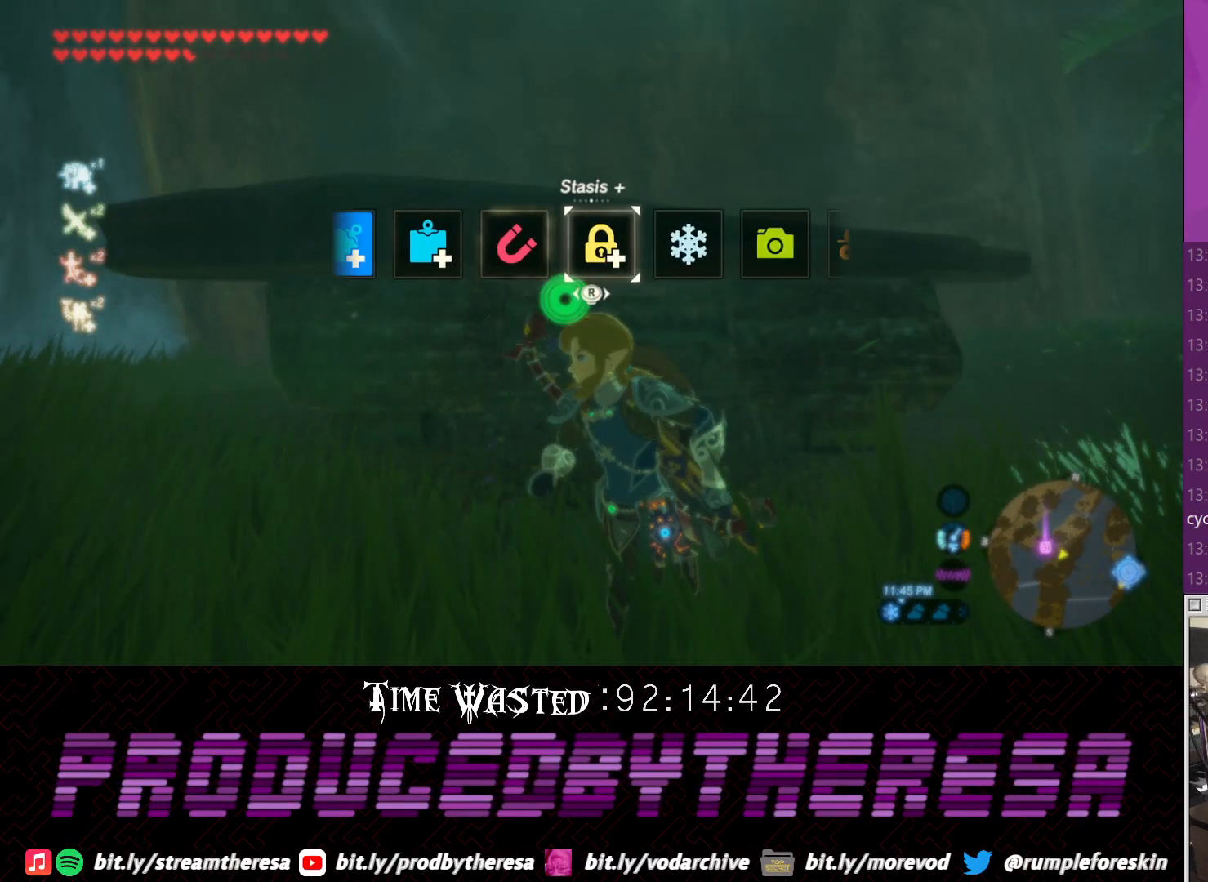
{"dt_ms": 500, "buttons": [], "left_stick": "center", "right_stick": "down-left", "events": [[283, "L1", "down"], [283, "right_stick", "down-left"], [467, "L1", "up"]]}
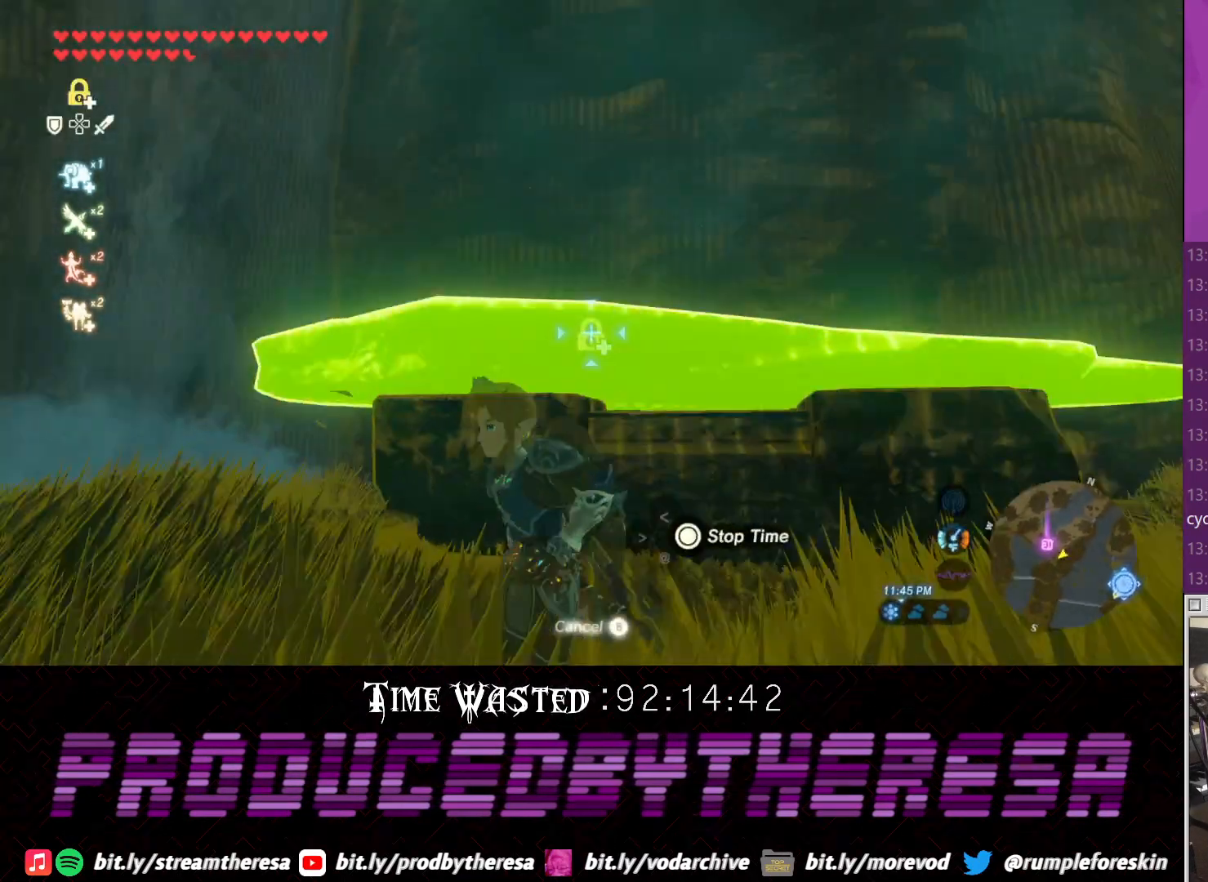
{"dt_ms": 1000, "buttons": [], "left_stick": "up", "right_stick": "center"}
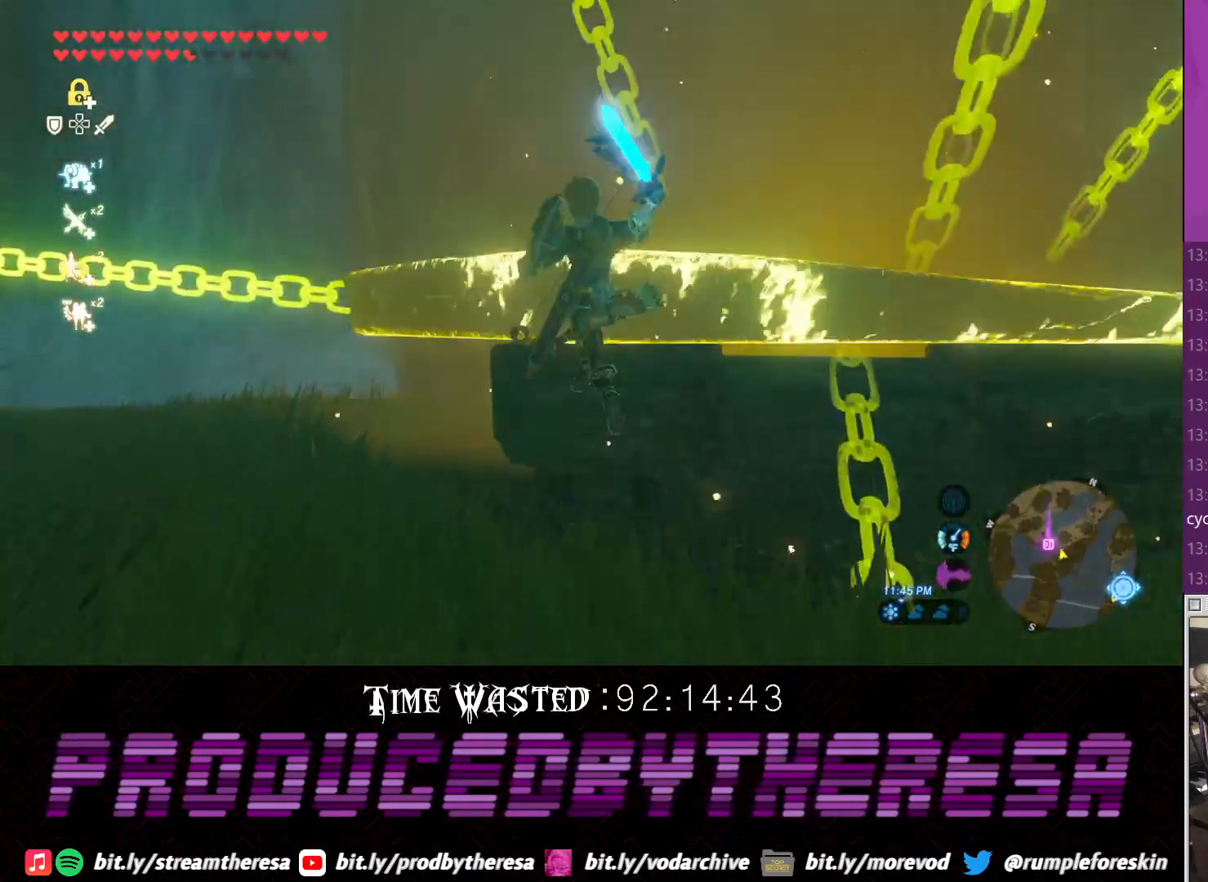
{"dt_ms": 500, "buttons": [], "left_stick": "center", "right_stick": "up", "events": [[317, "left_stick", "up-right"], [433, "left_stick", "center"], [433, "right_stick", "up"]]}
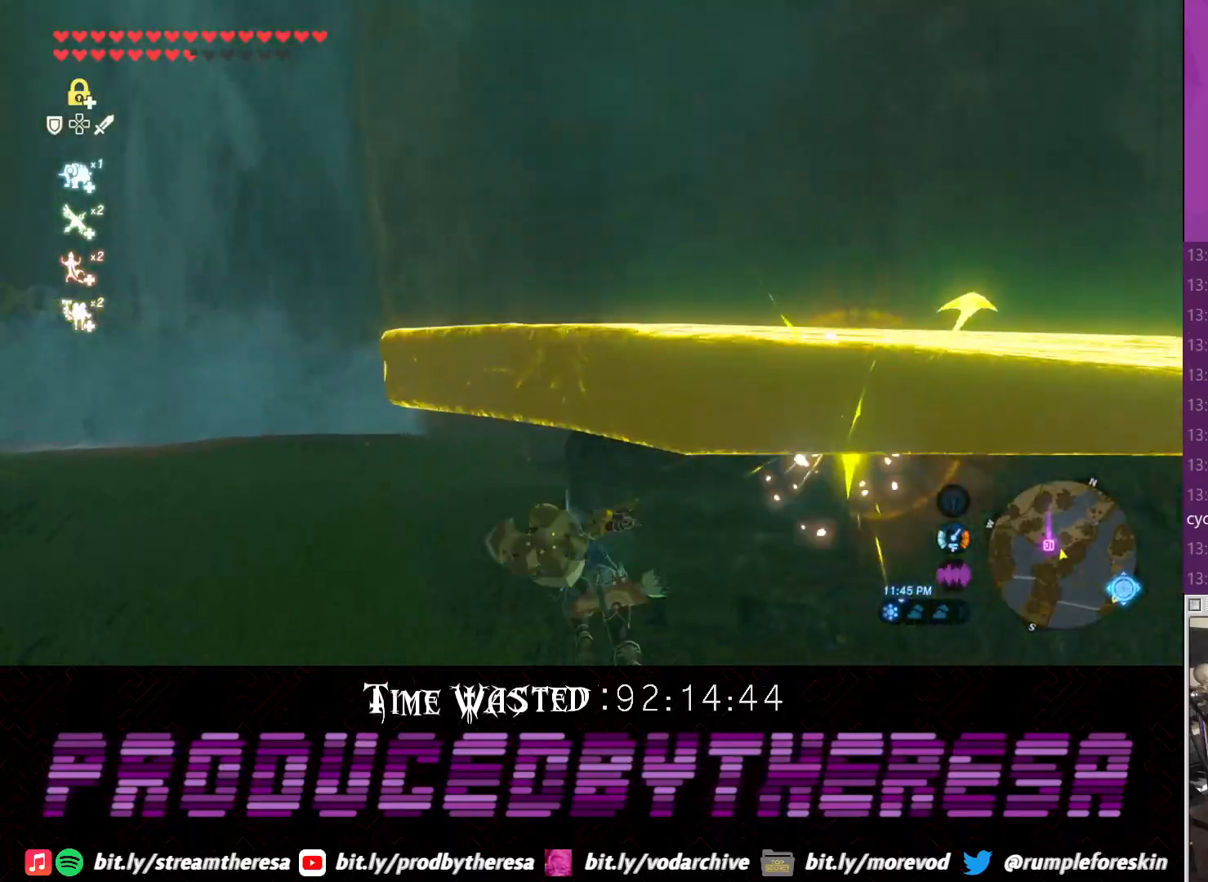
{"dt_ms": 500, "buttons": [], "left_stick": "down-right", "right_stick": "right", "events": [[67, "right_stick", "up-right"], [233, "left_stick", "down"], [300, "right_stick", "center"], [400, "right_stick", "right"], [483, "left_stick", "down-right"]]}
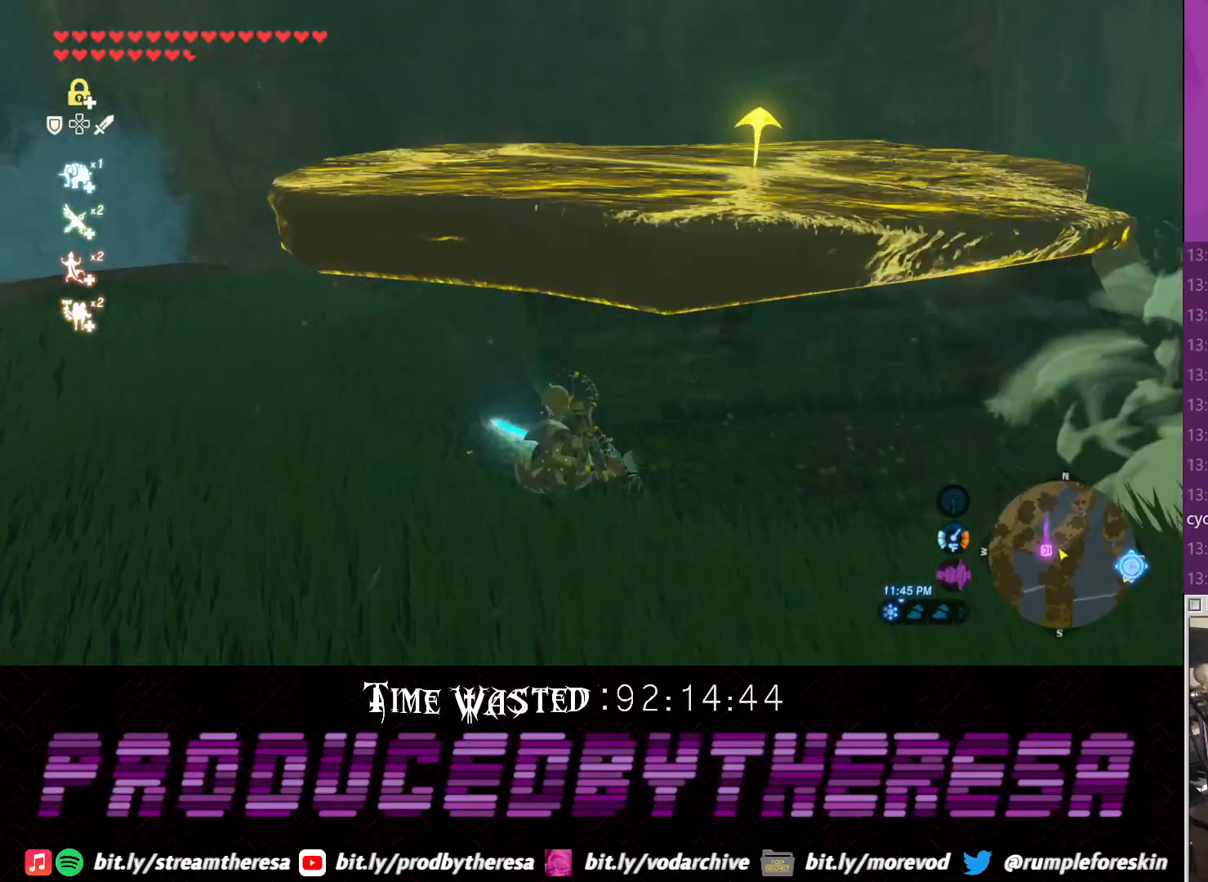
{"dt_ms": 500, "buttons": [], "left_stick": "down-right", "right_stick": "up", "events": [[100, "right_stick", "center"], [400, "right_stick", "up"]]}
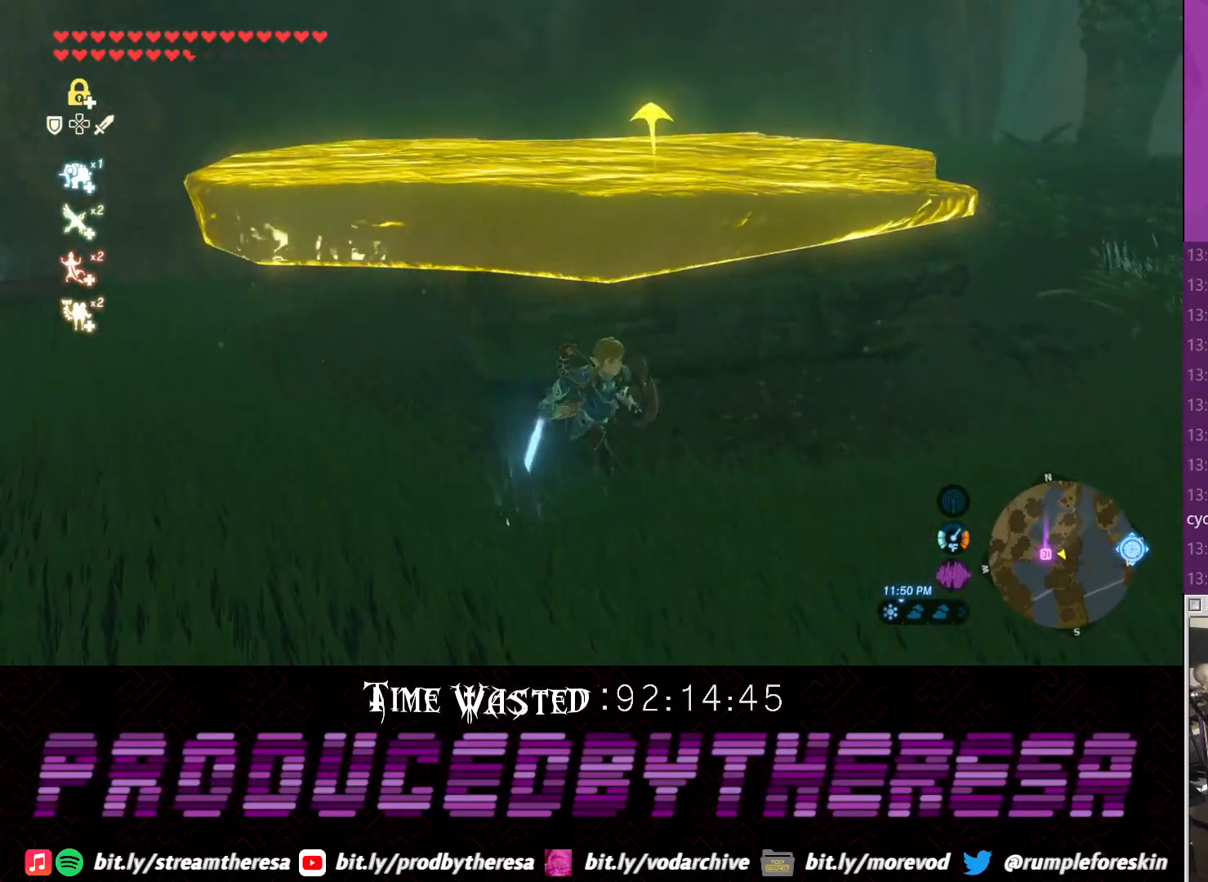
{"dt_ms": 500, "buttons": ["TRIANGLE"], "left_stick": "up", "right_stick": "center", "events": [[100, "right_stick", "center"], [150, "left_stick", "up"], [350, "TRIANGLE", "down"]]}
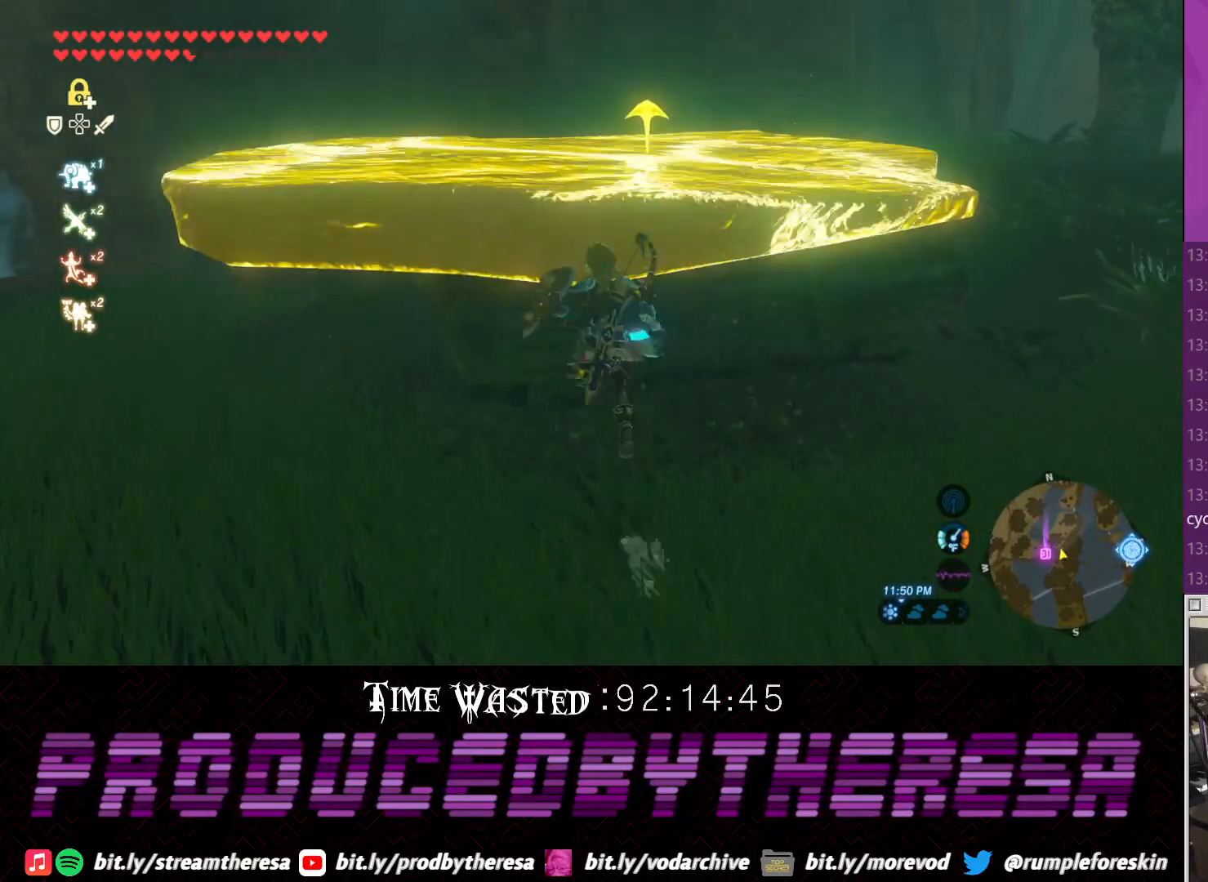
{"dt_ms": 500, "buttons": [], "left_stick": "up", "right_stick": "center", "events": [[33, "SQUARE", "down"], [33, "TRIANGLE", "up"], [167, "SQUARE", "up"]]}
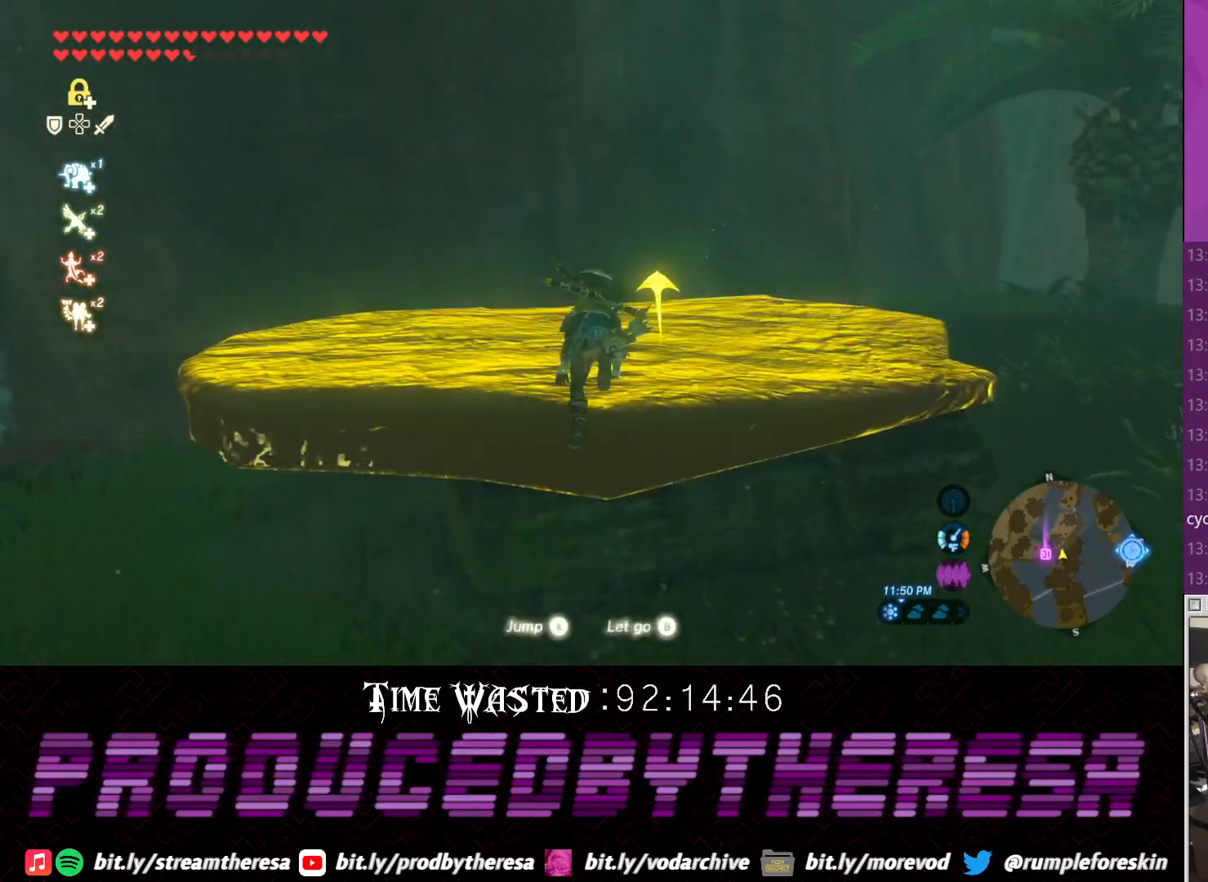
{"dt_ms": 500, "buttons": ["SQUARE"], "left_stick": "center", "right_stick": "center", "events": [[33, "left_stick", "center"], [33, "right_stick", "up-right"], [367, "right_stick", "center"], [433, "SQUARE", "down"]]}
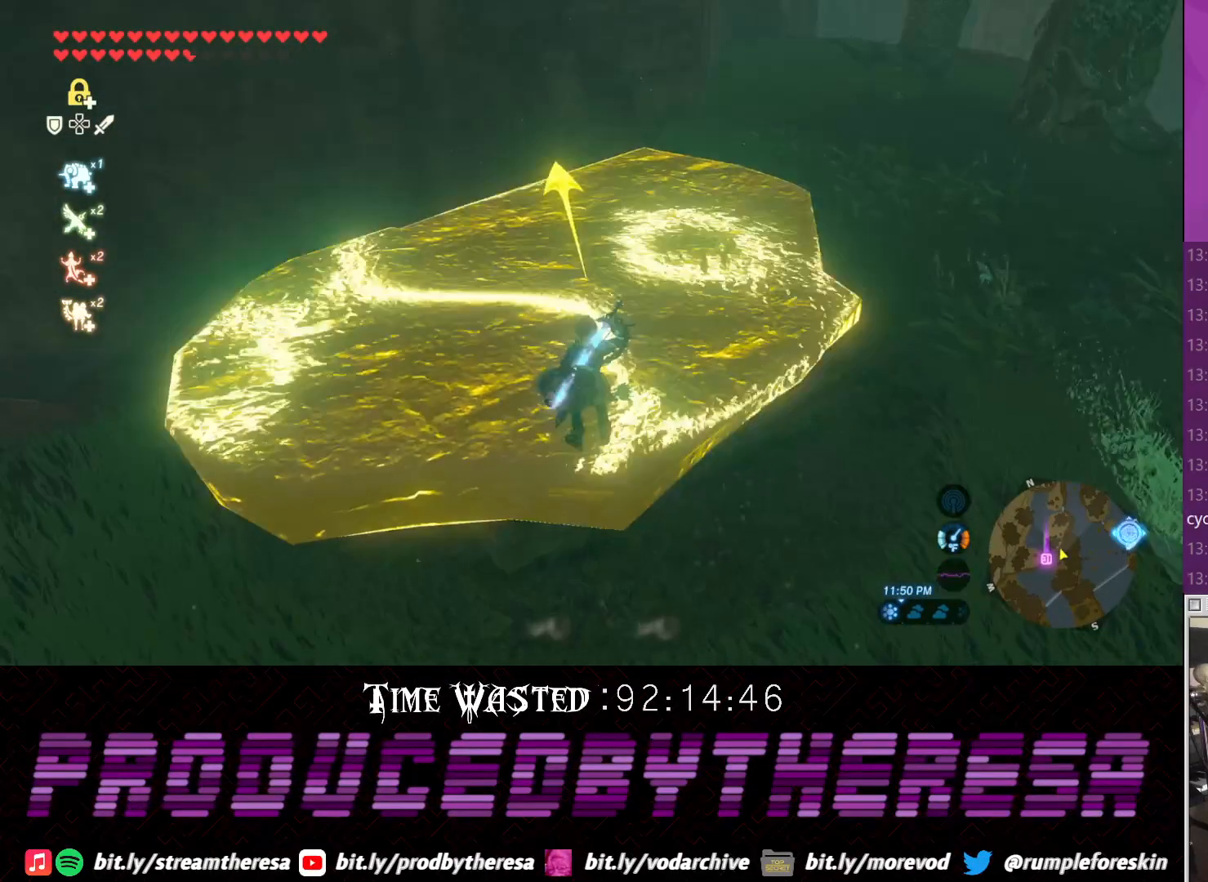
{"dt_ms": 500, "buttons": ["TRIANGLE"], "left_stick": "center", "right_stick": "center", "events": [[50, "SQUARE", "up"], [450, "TRIANGLE", "down"]]}
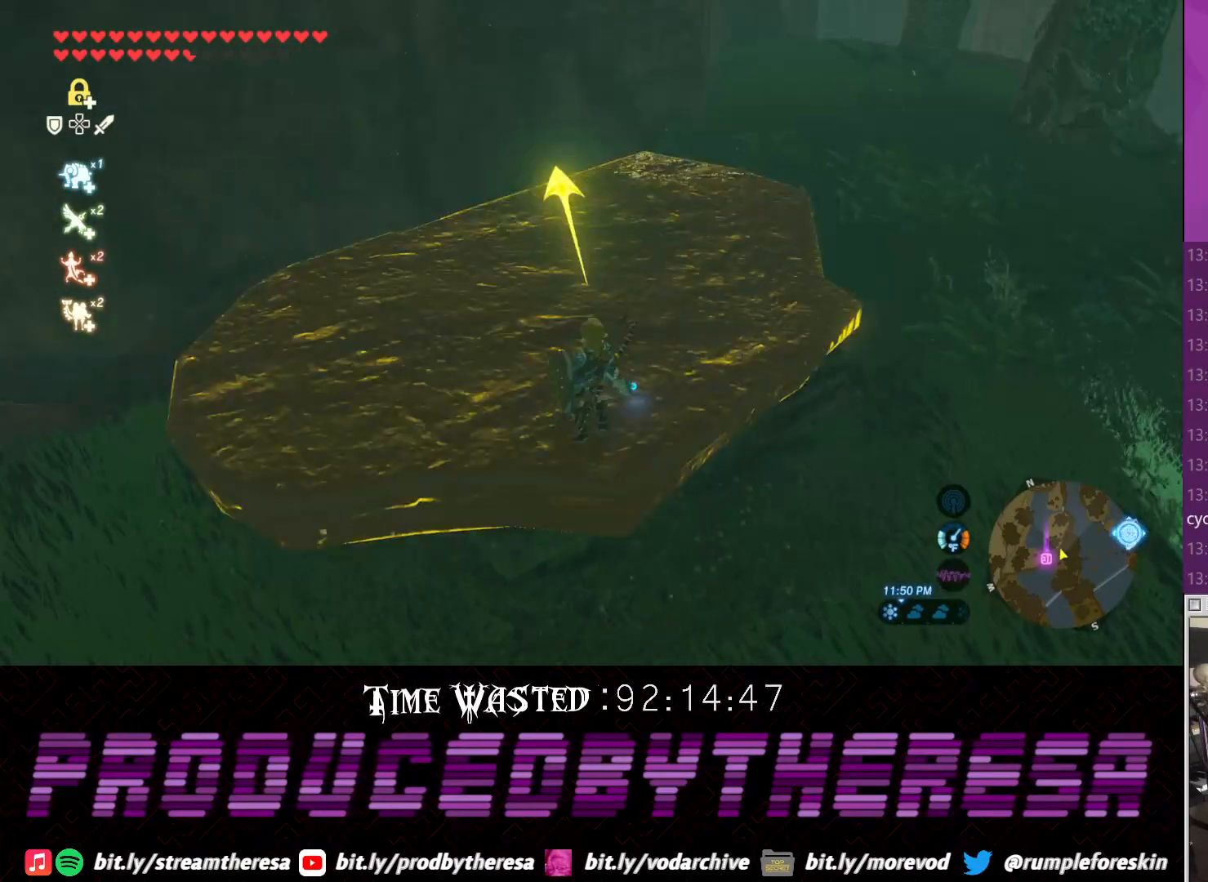
{"dt_ms": 500, "buttons": [], "left_stick": "center", "right_stick": "center", "events": [[67, "SQUARE", "down"], [67, "TRIANGLE", "up"], [150, "SQUARE", "up"]]}
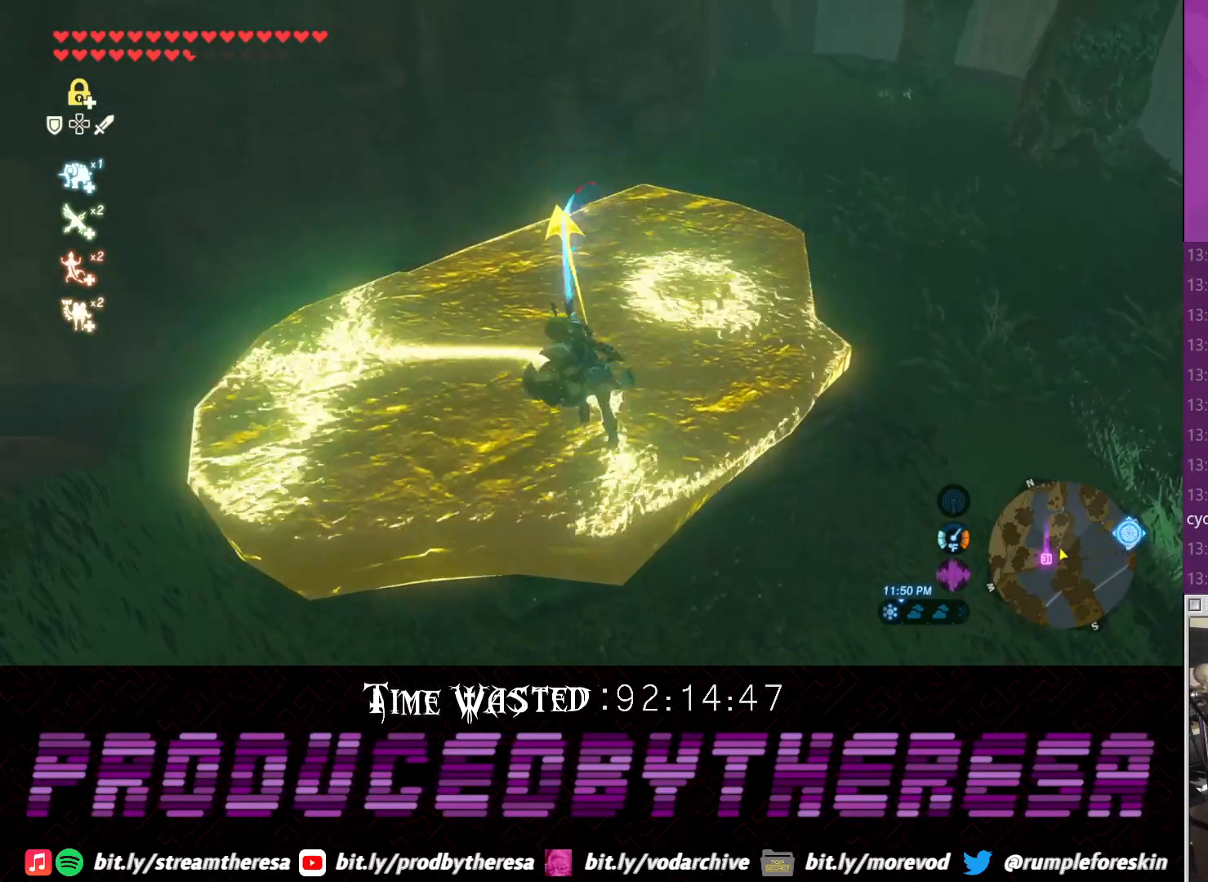
{"dt_ms": 500, "buttons": [], "left_stick": "center", "right_stick": "center", "events": [[67, "right_stick", "up"], [333, "right_stick", "center"]]}
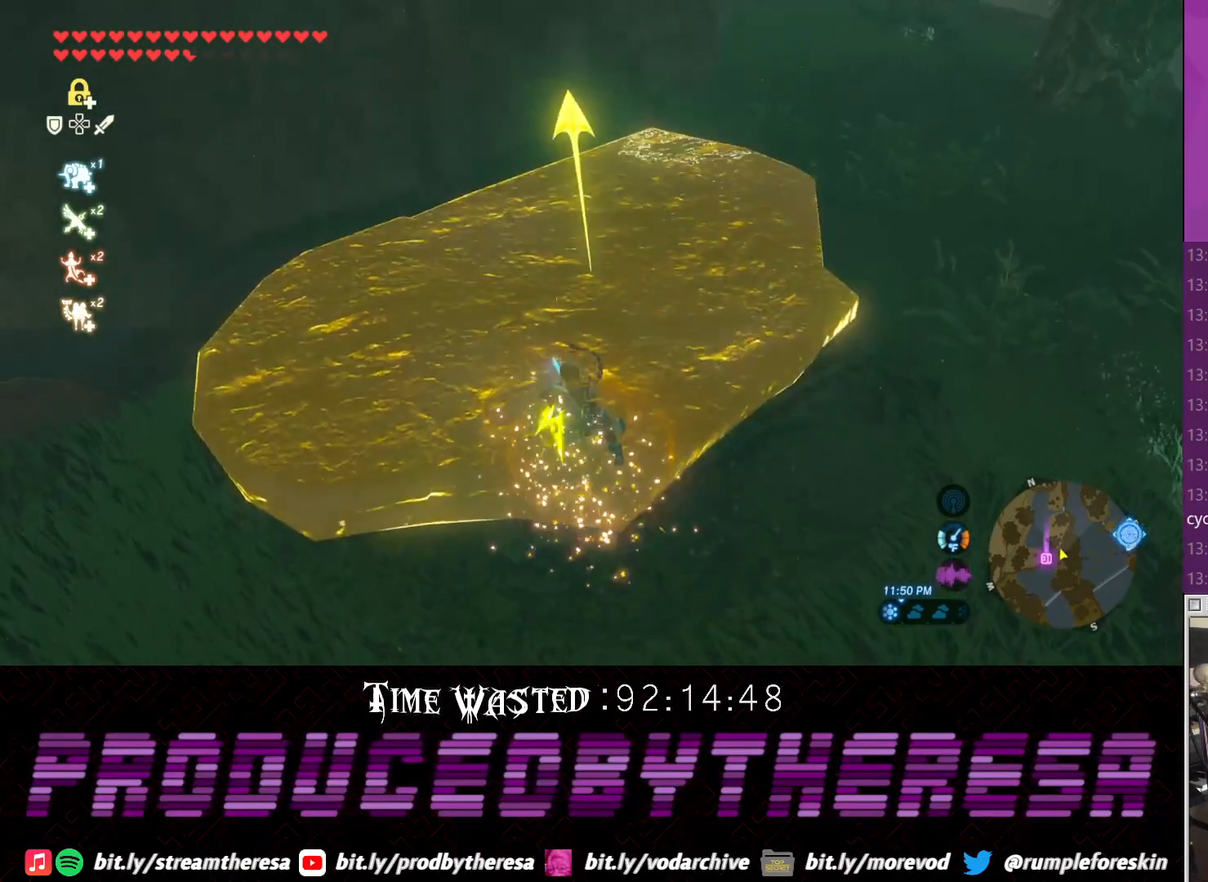
{"dt_ms": 500, "buttons": ["TRIANGLE"], "left_stick": "center", "right_stick": "center", "events": [[467, "TRIANGLE", "down"]]}
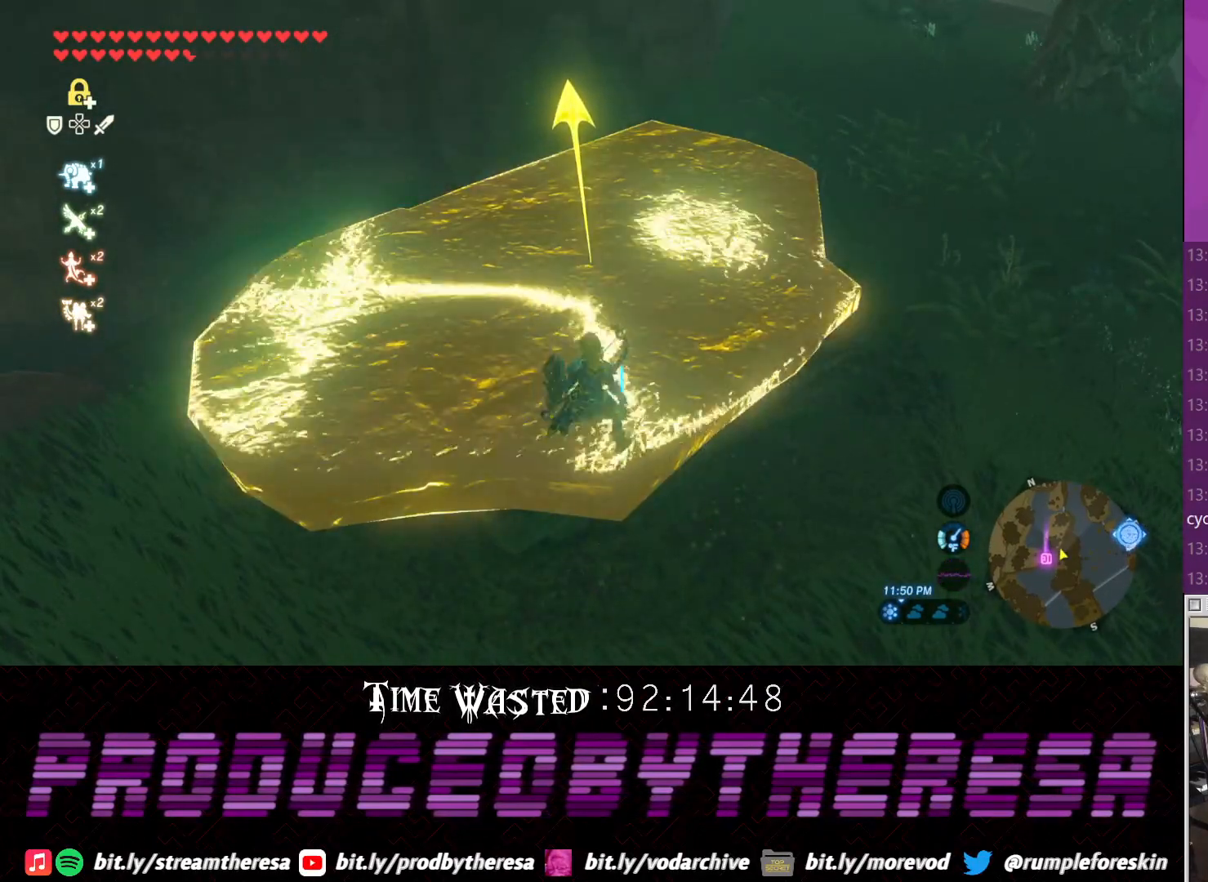
{"dt_ms": 500, "buttons": [], "left_stick": "center", "right_stick": "center", "events": [[117, "SQUARE", "down"], [167, "TRIANGLE", "up"], [283, "SQUARE", "up"]]}